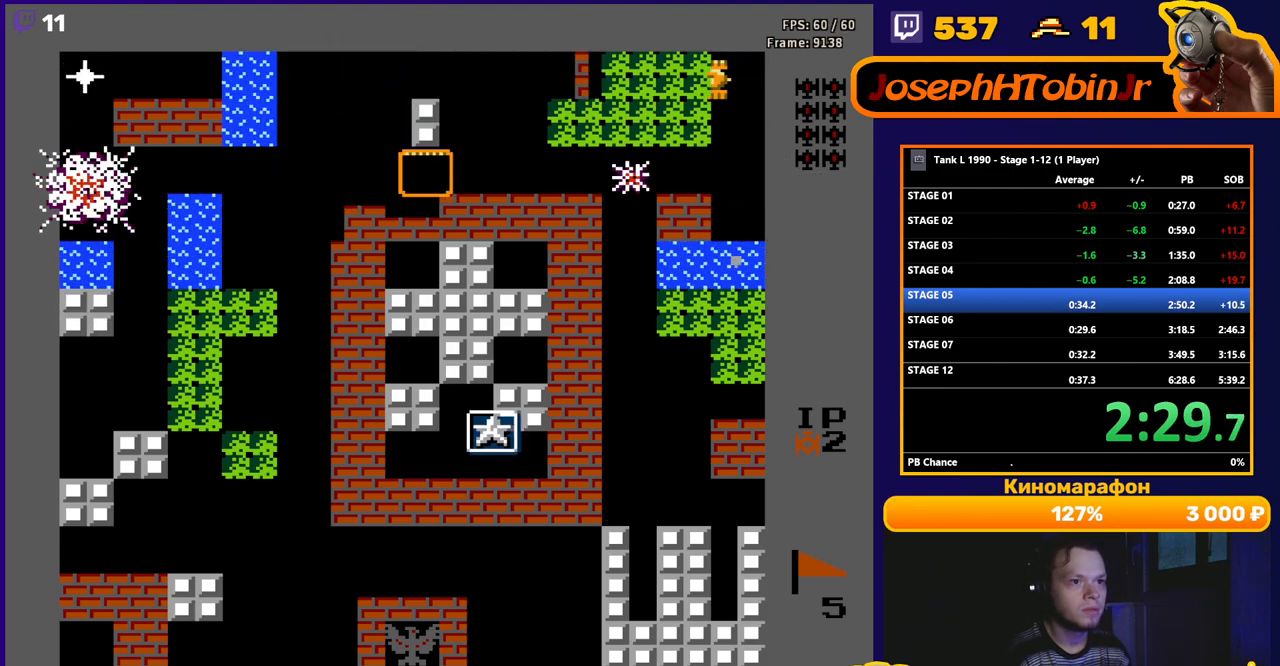
Gameplay with a controller (Nintendo layout); each line is a JSON object with the inputs held at the frame after it. "events" lists button and stick changes between this image and that frame as [ms after this image, input, new state], when the widget could be followed in between. Not read: L3 R3.
{"buttons": ["DPAD_LEFT"], "events": [[83, "DPAD_RIGHT", "up"], [117, "B", "up"], [150, "DPAD_RIGHT", "down"], [250, "DPAD_RIGHT", "up"], [317, "DPAD_LEFT", "down"]]}
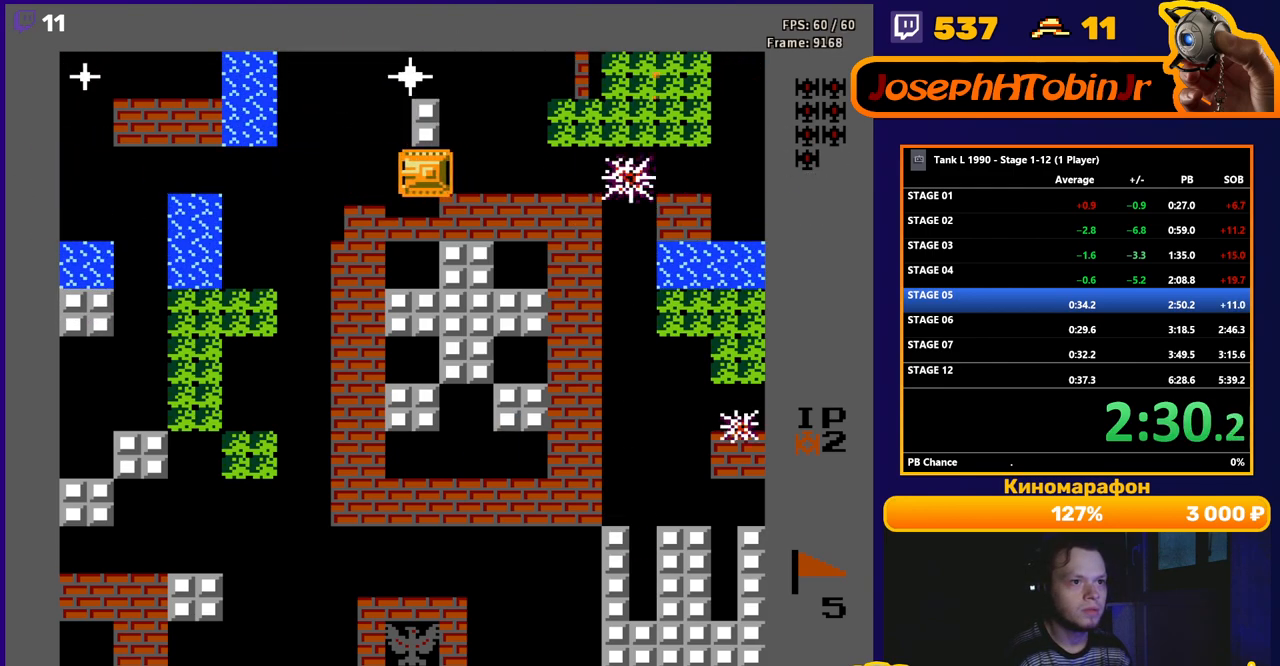
{"buttons": [], "events": [[217, "DPAD_LEFT", "up"]]}
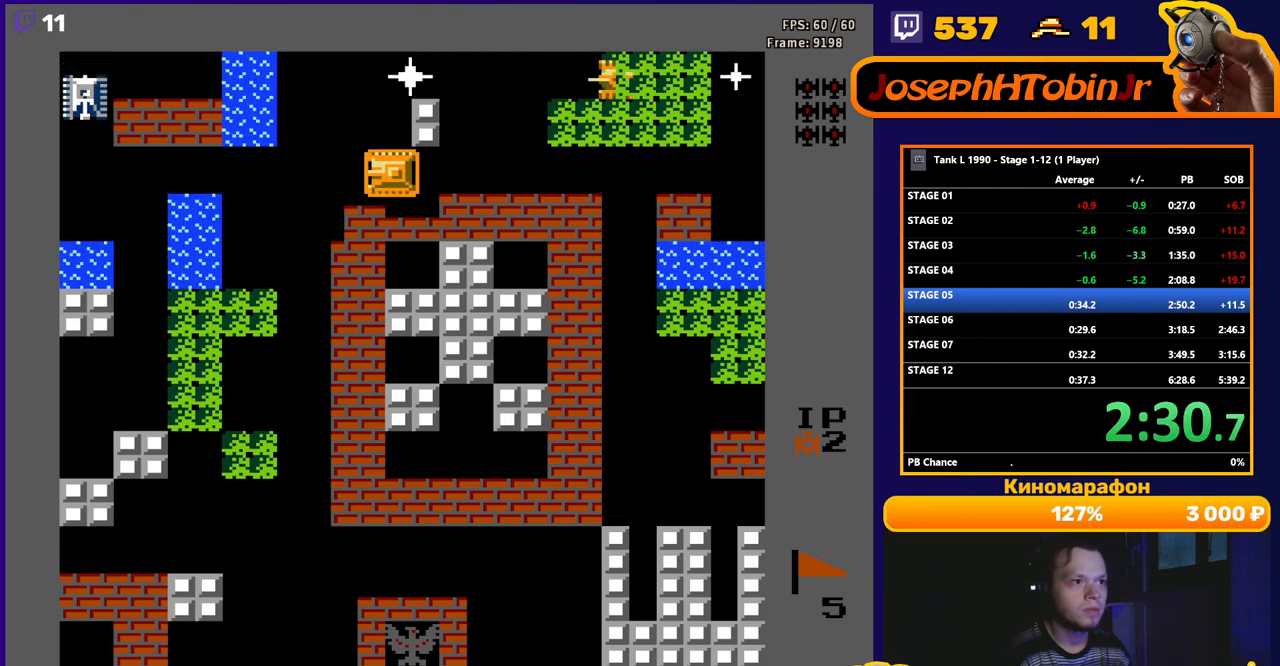
{"buttons": ["B", "DPAD_LEFT"], "events": [[67, "DPAD_LEFT", "down"], [200, "DPAD_LEFT", "up"], [333, "DPAD_LEFT", "down"], [367, "B", "down"]]}
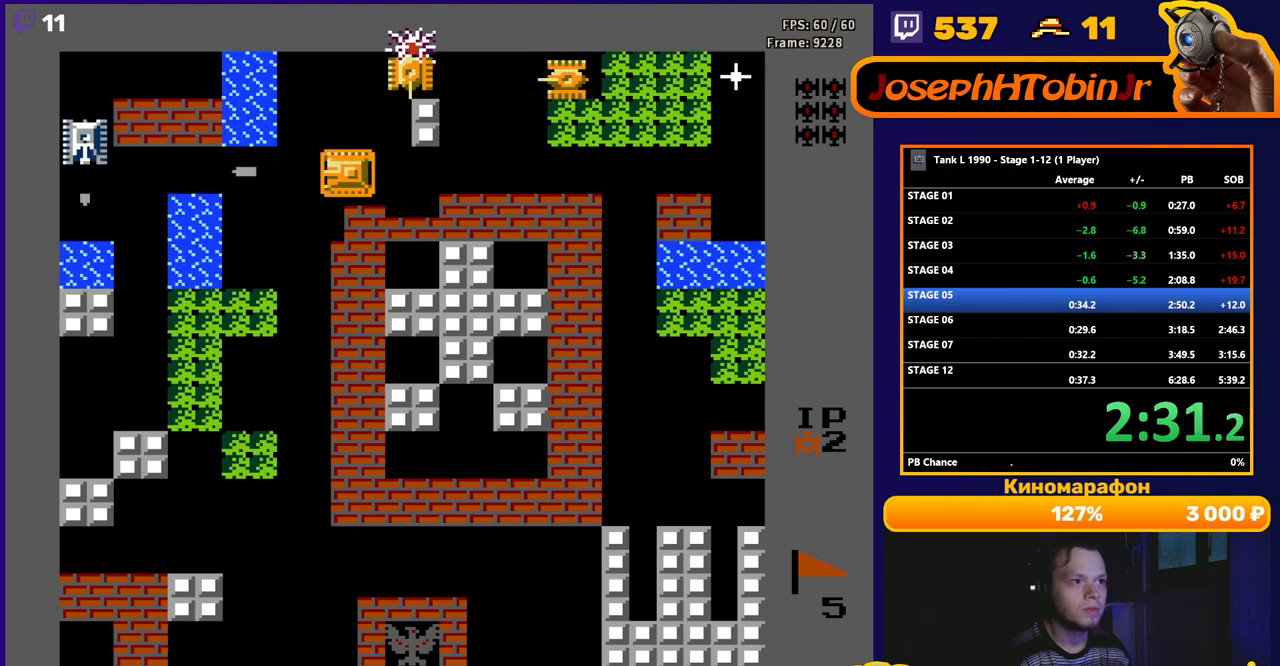
{"buttons": ["DPAD_DOWN"], "events": [[367, "DPAD_LEFT", "up"], [383, "DPAD_DOWN", "down"], [433, "B", "up"]]}
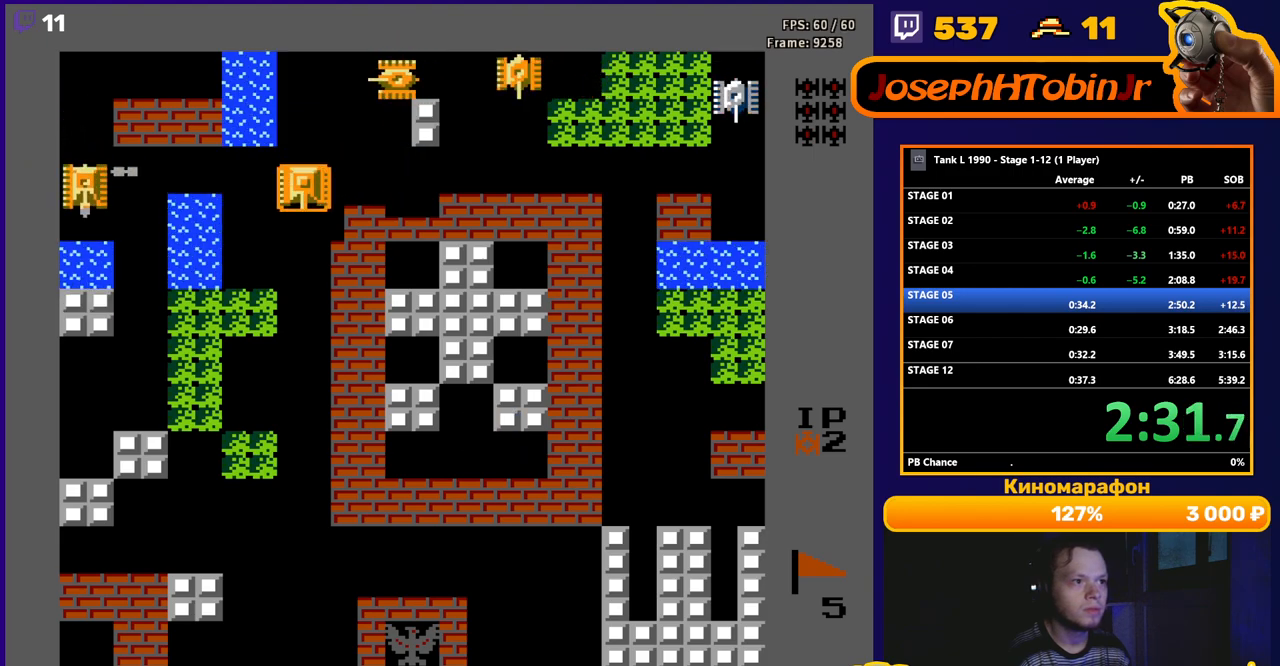
{"buttons": ["B", "DPAD_UP"], "events": [[83, "DPAD_DOWN", "up"], [100, "DPAD_UP", "down"], [317, "DPAD_RIGHT", "down"], [317, "DPAD_UP", "up"], [417, "DPAD_UP", "down"], [433, "DPAD_RIGHT", "up"], [450, "B", "down"]]}
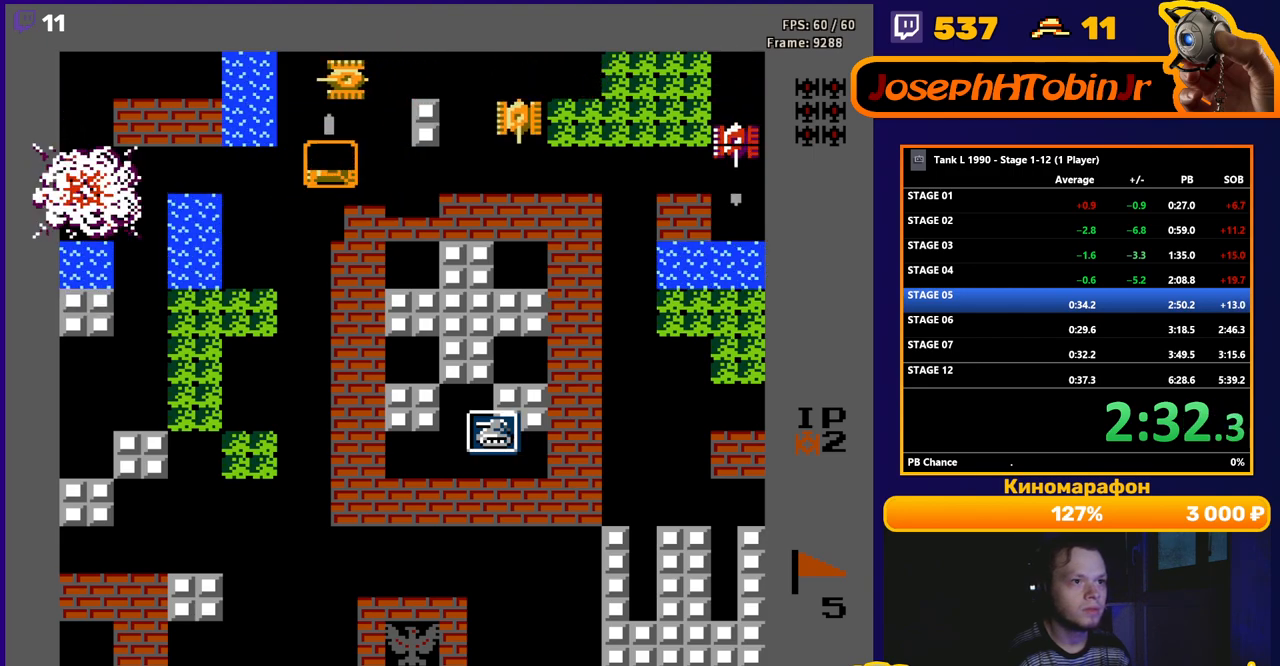
{"buttons": ["B", "DPAD_RIGHT"], "events": [[17, "DPAD_UP", "up"], [217, "DPAD_DOWN", "down"], [233, "B", "up"], [283, "DPAD_RIGHT", "down"], [300, "DPAD_DOWN", "up"], [333, "B", "down"]]}
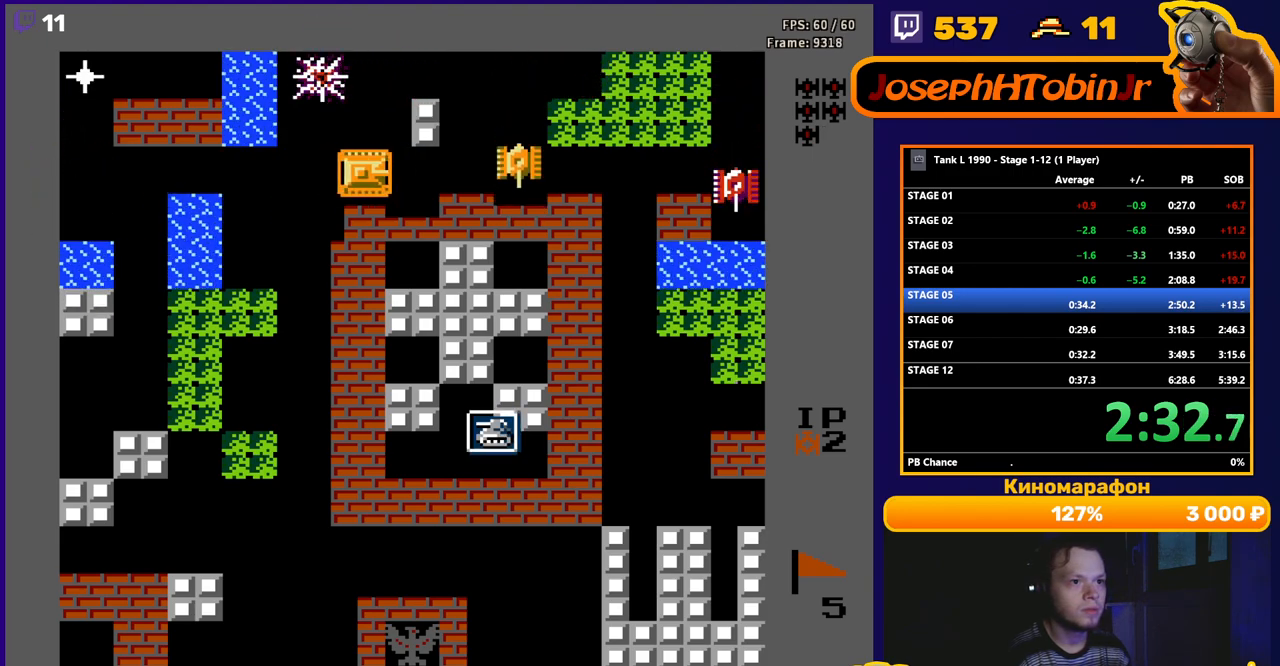
{"buttons": ["DPAD_LEFT"], "events": [[317, "DPAD_RIGHT", "up"], [333, "B", "up"], [450, "DPAD_LEFT", "down"]]}
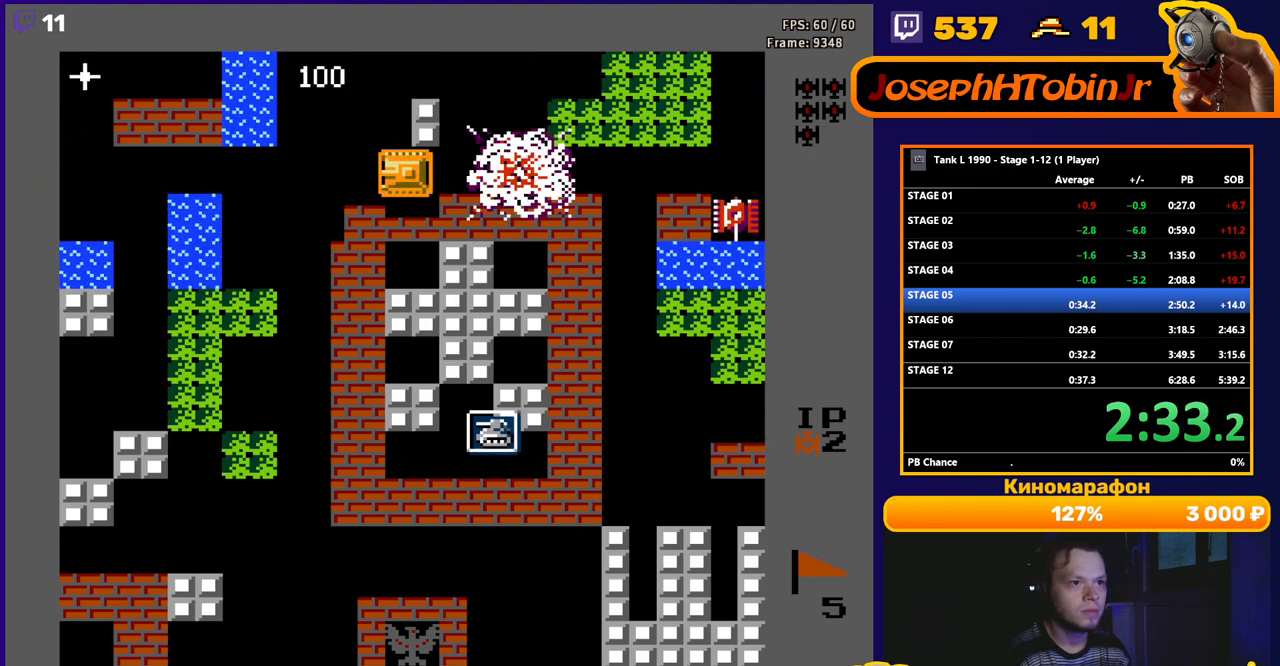
{"buttons": [], "events": [[167, "DPAD_LEFT", "up"]]}
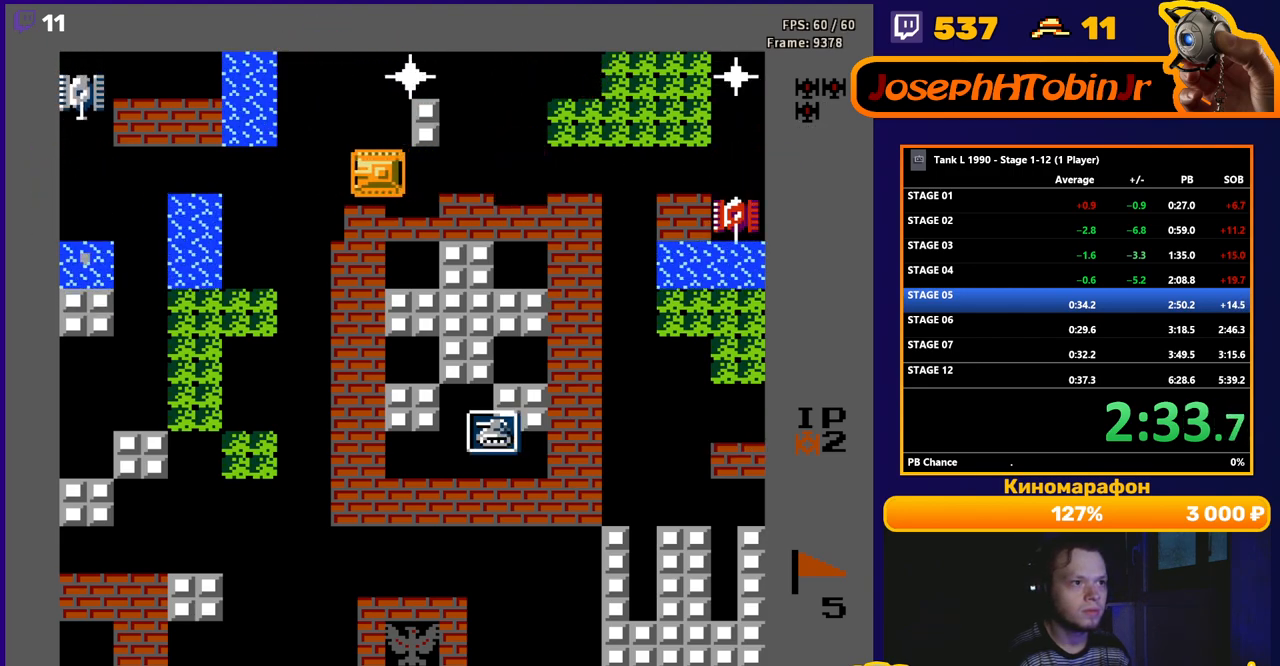
{"buttons": ["DPAD_RIGHT"], "events": [[300, "DPAD_LEFT", "down"], [400, "A", "down"], [433, "DPAD_LEFT", "up"], [483, "DPAD_RIGHT", "down"], [500, "A", "up"]]}
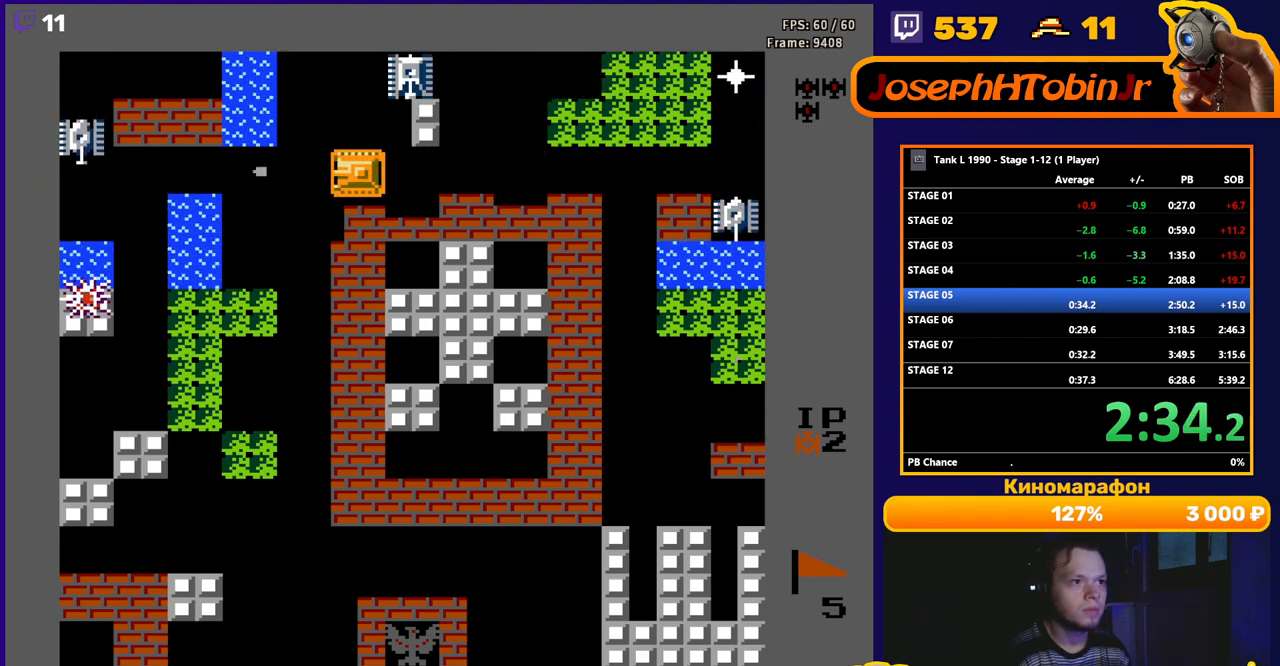
{"buttons": ["DPAD_RIGHT"], "events": [[133, "DPAD_RIGHT", "up"], [133, "DPAD_UP", "down"], [167, "B", "down"], [250, "DPAD_UP", "up"], [383, "DPAD_DOWN", "down"], [417, "B", "up"], [483, "DPAD_DOWN", "up"], [483, "DPAD_RIGHT", "down"]]}
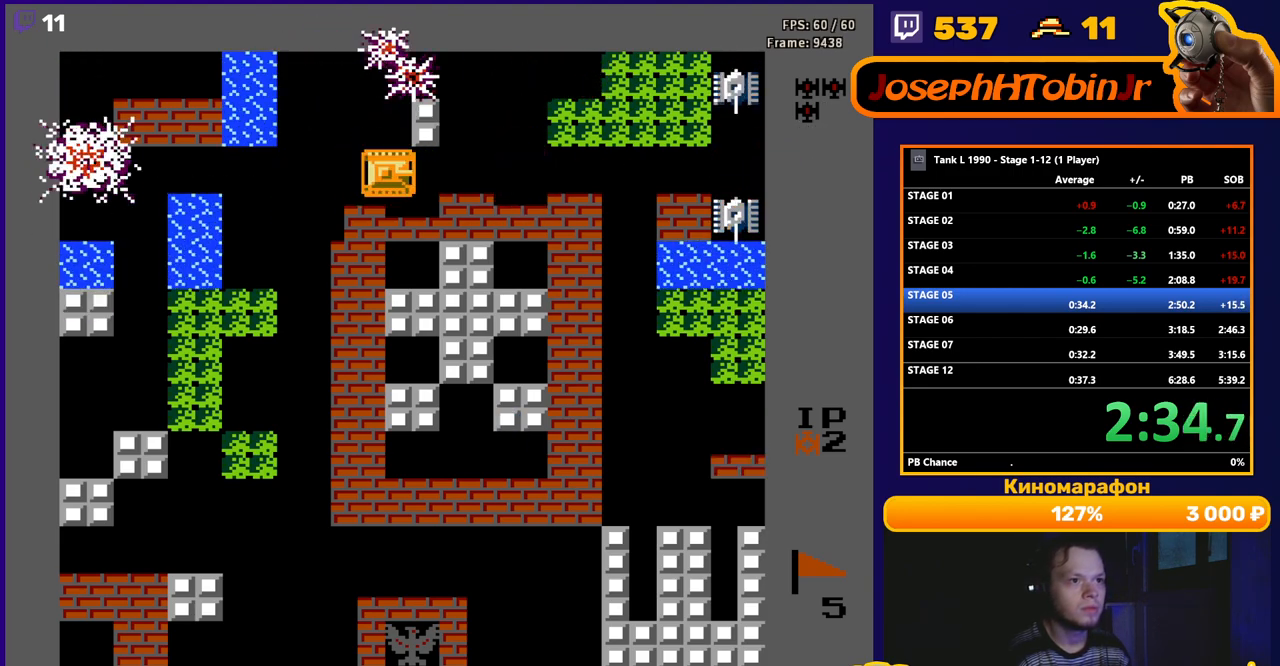
{"buttons": ["B"], "events": [[300, "B", "down"], [450, "DPAD_RIGHT", "up"]]}
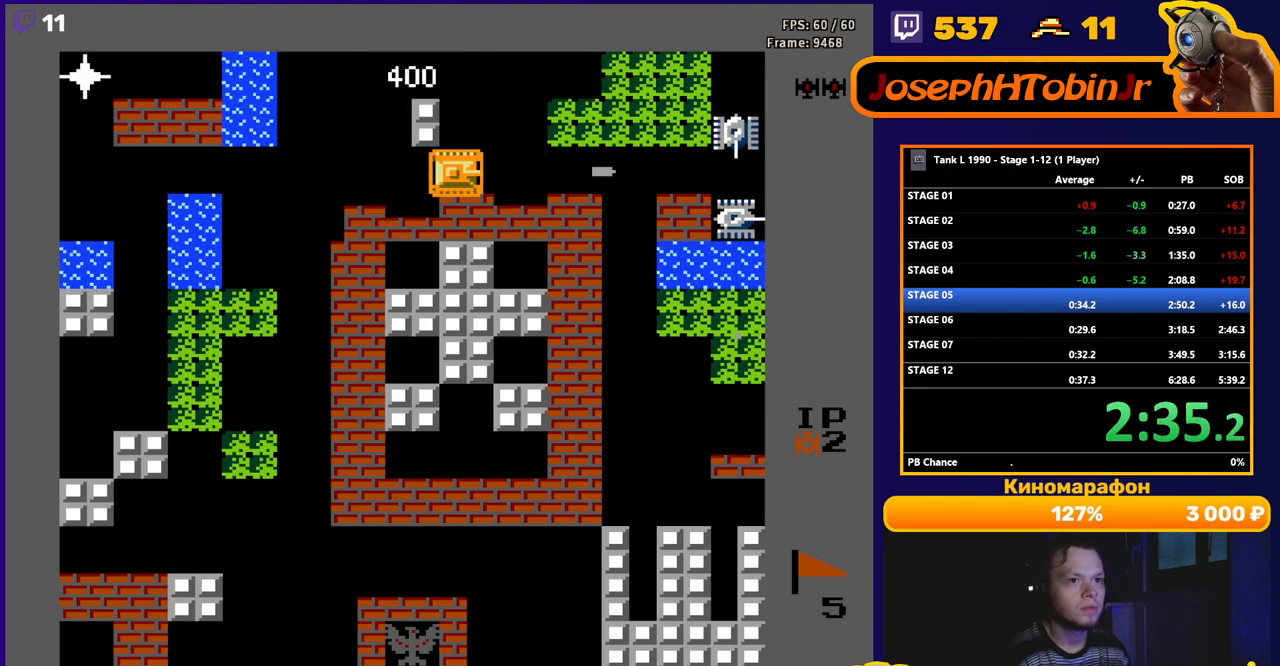
{"buttons": ["B", "DPAD_LEFT"], "events": [[500, "DPAD_LEFT", "down"]]}
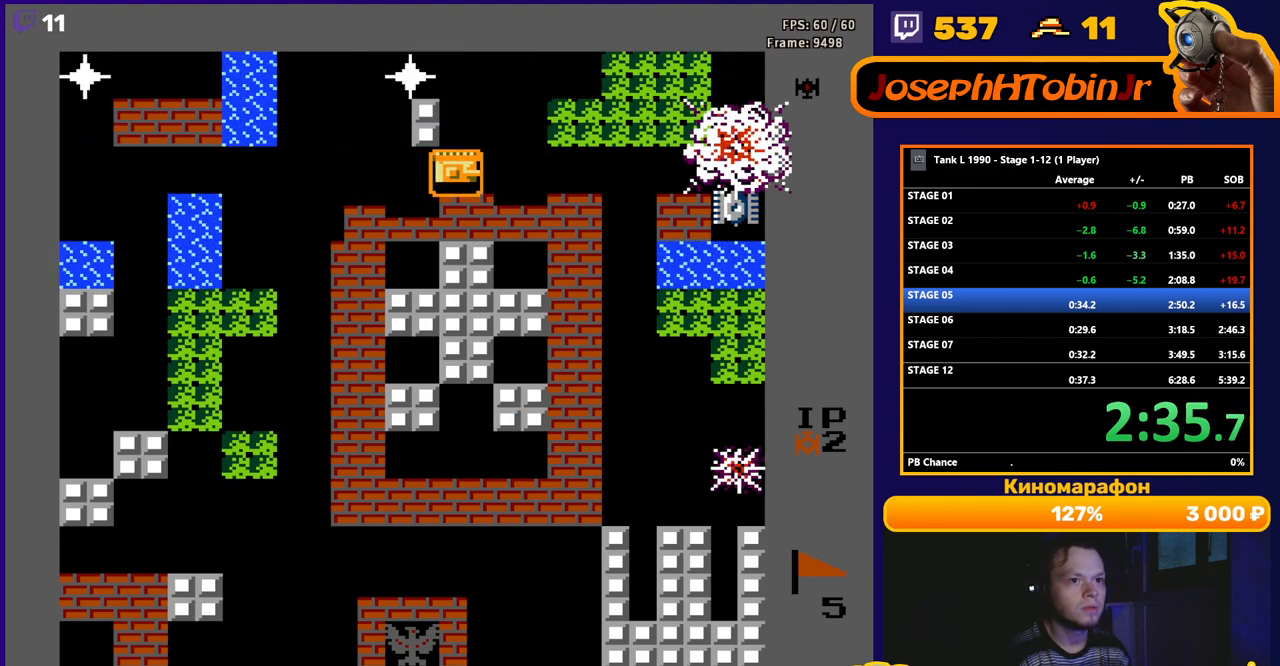
{"buttons": ["B"], "events": [[33, "B", "up"], [283, "DPAD_LEFT", "up"], [300, "DPAD_RIGHT", "down"], [433, "B", "down"], [433, "DPAD_RIGHT", "up"]]}
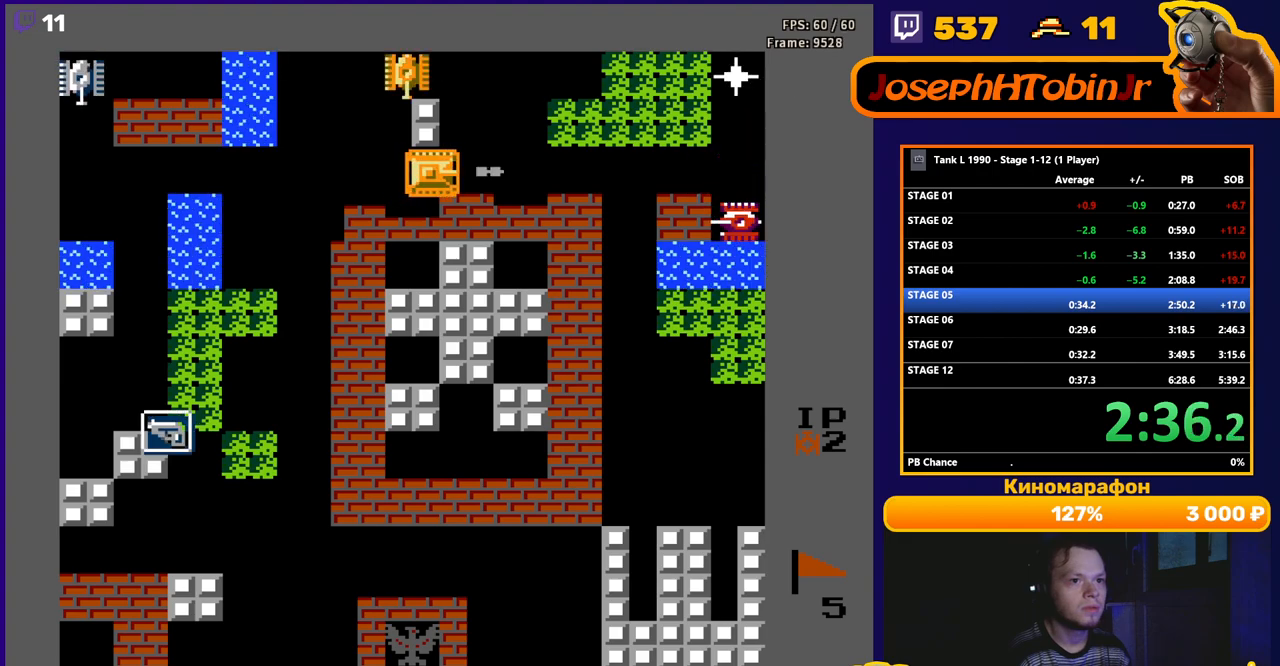
{"buttons": ["B", "DPAD_LEFT"], "events": [[33, "DPAD_LEFT", "down"], [83, "B", "up"], [433, "B", "down"]]}
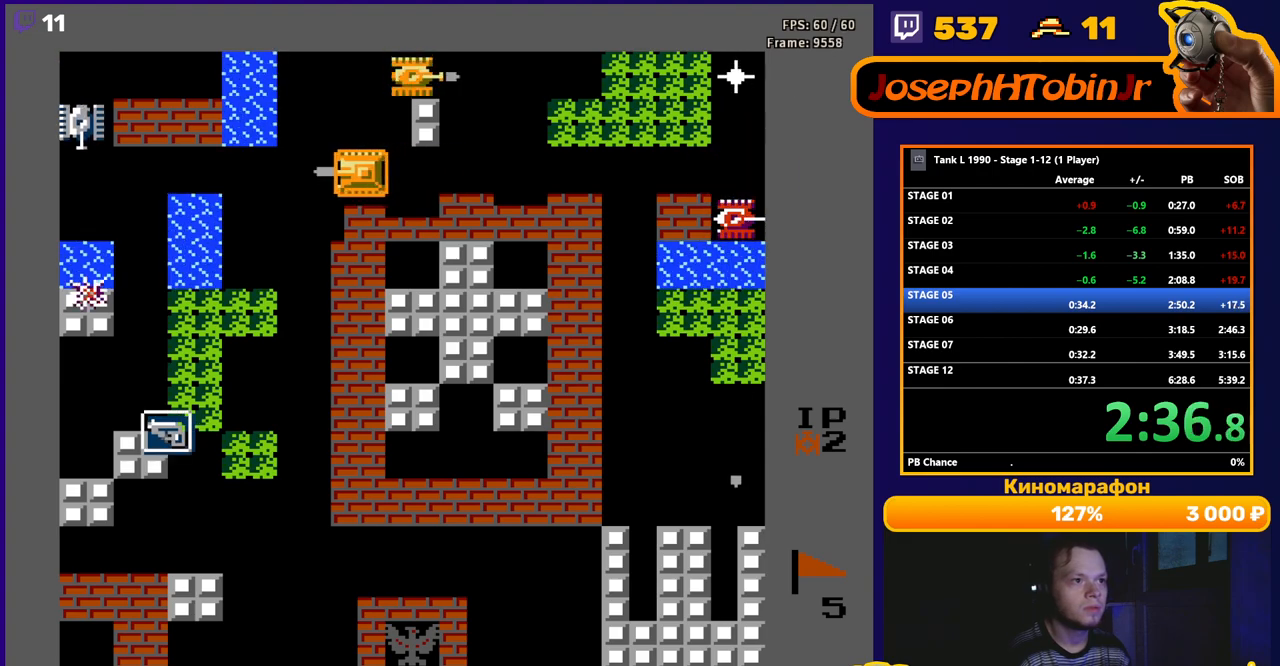
{"buttons": ["DPAD_RIGHT"], "events": [[33, "DPAD_LEFT", "up"], [233, "B", "up"], [283, "DPAD_RIGHT", "down"]]}
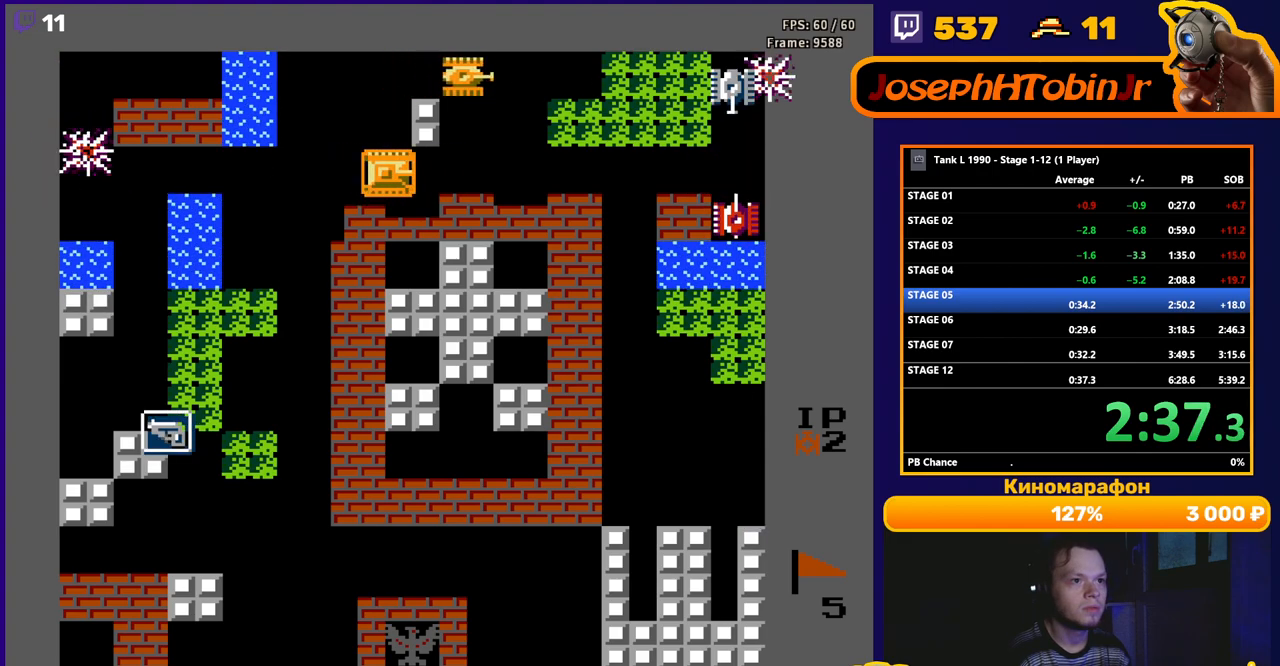
{"buttons": ["B", "DPAD_RIGHT"], "events": [[300, "B", "down"]]}
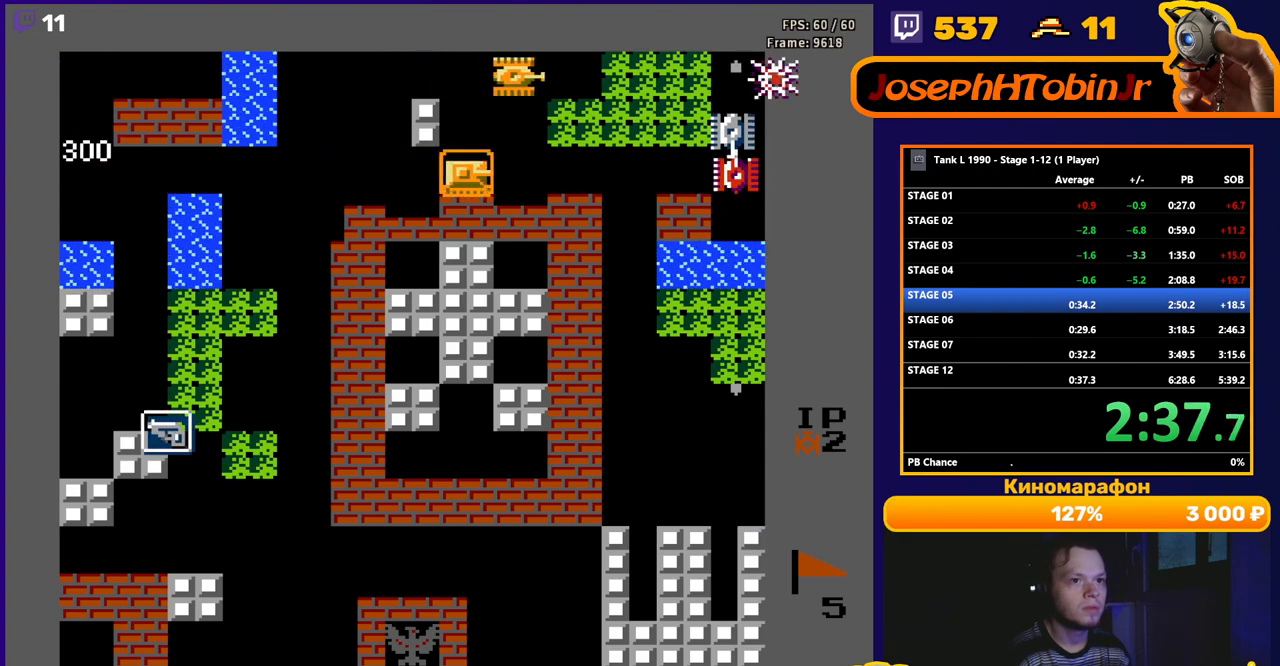
{"buttons": ["DPAD_UP"], "events": [[467, "DPAD_UP", "down"], [483, "B", "up"], [483, "DPAD_RIGHT", "up"]]}
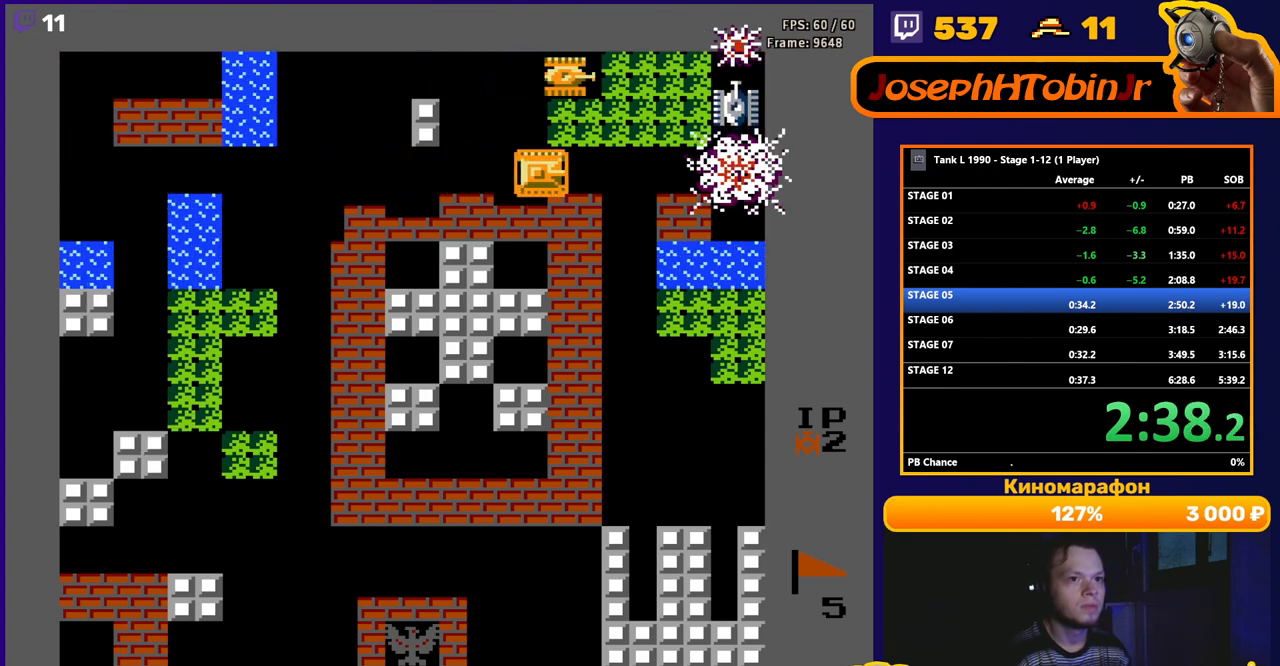
{"buttons": ["B", "DPAD_RIGHT"], "events": [[467, "DPAD_RIGHT", "down"], [483, "B", "down"], [483, "DPAD_UP", "up"]]}
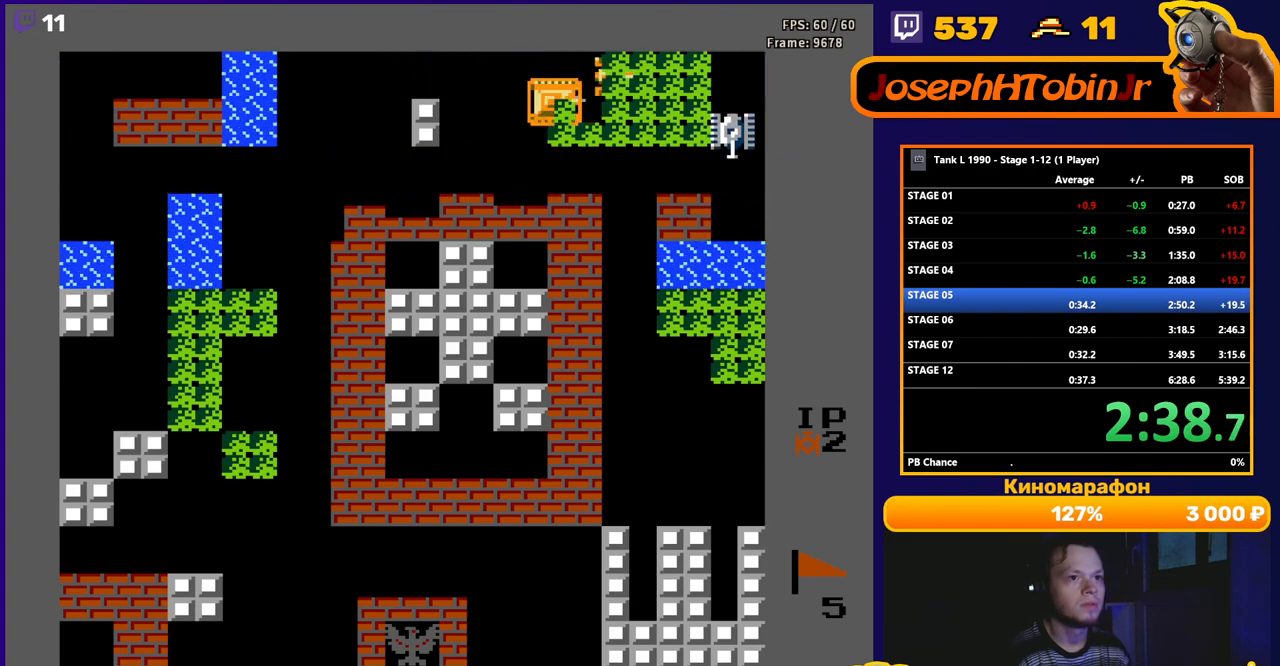
{"buttons": ["DPAD_DOWN"], "events": [[117, "DPAD_DOWN", "down"], [150, "B", "up"], [150, "DPAD_RIGHT", "up"]]}
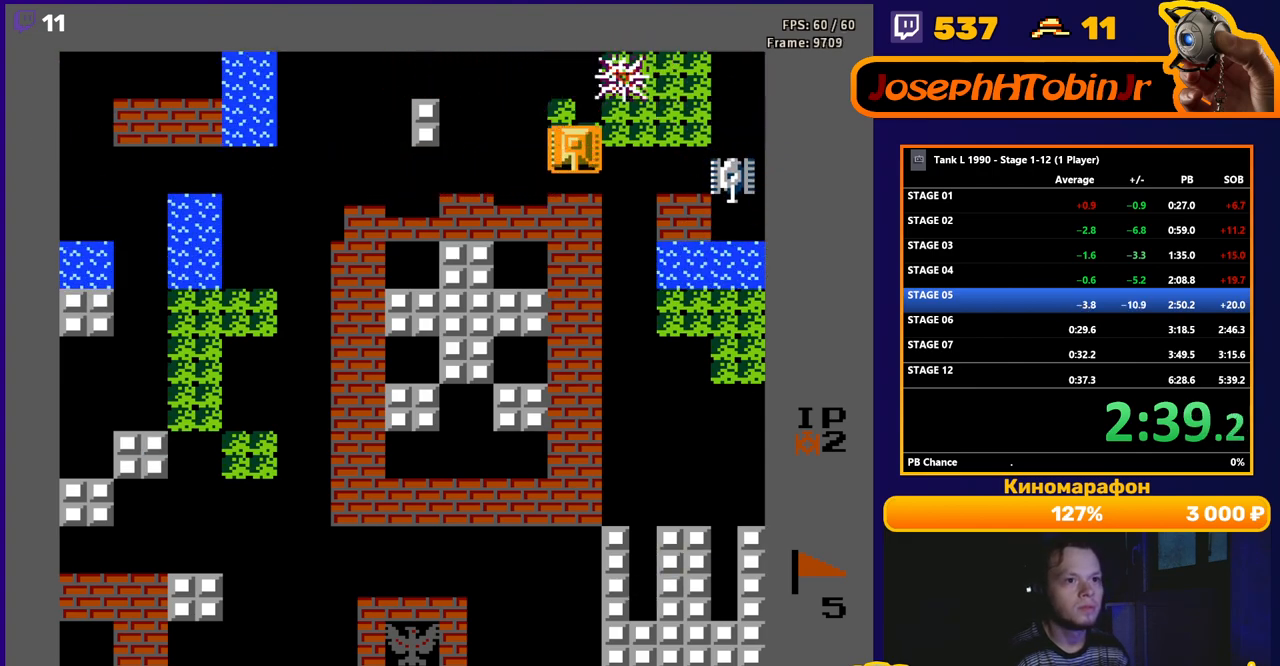
{"buttons": ["DPAD_DOWN"], "events": [[133, "DPAD_DOWN", "up"], [133, "DPAD_RIGHT", "down"], [417, "DPAD_DOWN", "down"], [433, "DPAD_RIGHT", "up"]]}
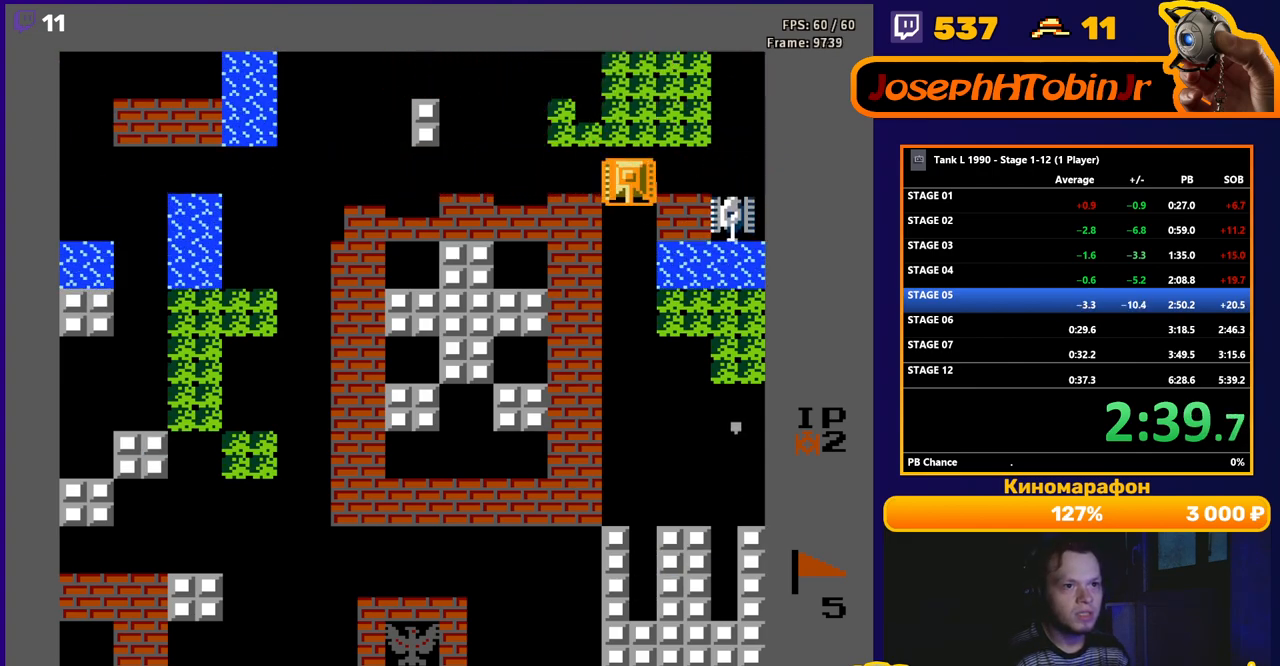
{"buttons": ["DPAD_LEFT"], "events": [[50, "DPAD_RIGHT", "down"], [67, "DPAD_DOWN", "up"], [83, "B", "down"], [383, "DPAD_RIGHT", "up"], [400, "DPAD_UP", "down"], [417, "B", "up"], [417, "DPAD_LEFT", "down"], [417, "DPAD_UP", "up"]]}
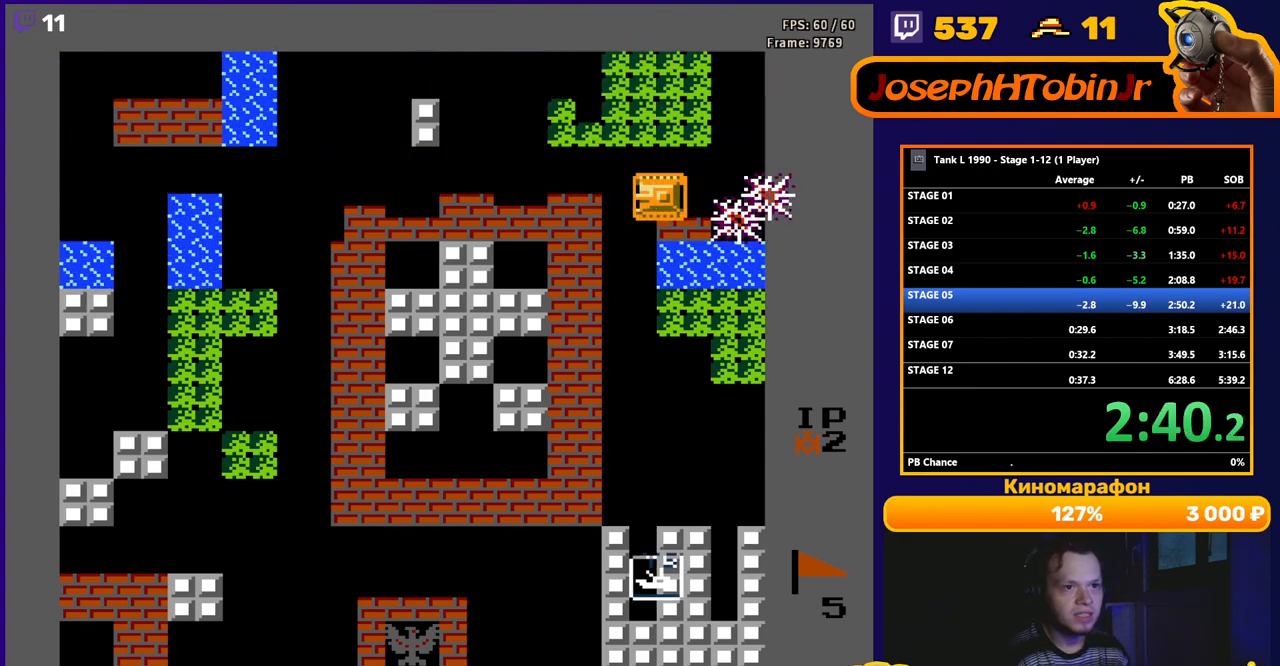
{"buttons": [], "events": [[200, "DPAD_LEFT", "up"]]}